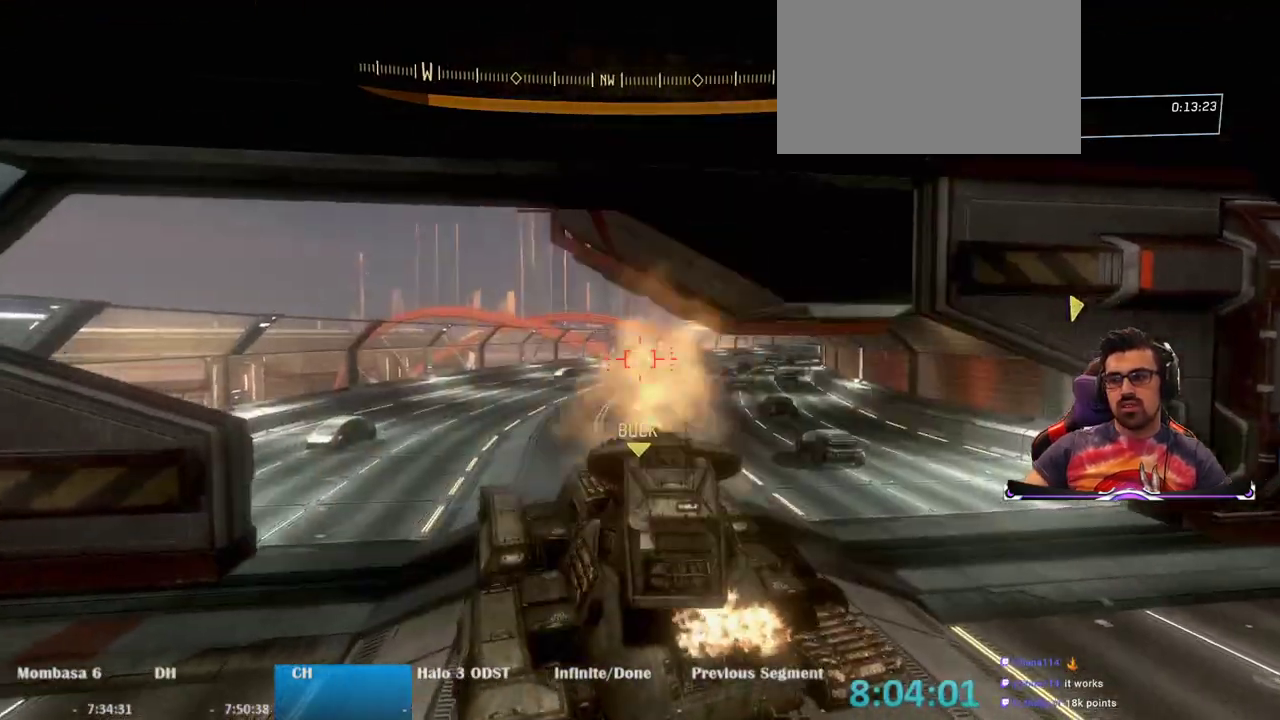
Gameplay with keyboard and mouse; each line is a JSON object with the keys and mouse buttons held at the frame after it. "events" lists presses ("down") and releases ("up") of "1", "2", "3", "4", "5", "a", "alt", "c", "caps_lock", "ctrl", "d", "e", "f", "g", "q", "r", "s", "shift", "space", "t", "tab", "v", "w", "x", "z", "mouse_left", "mouse_wheel" and "mouse_right" between this image and that frame as [ms after this image, input, new state], when the widget could be followed in between. "mouse_left", "mouse_wheel", "mouse_right" = the "left", "wheel", "right" buttons of the "mouse" list. No other keys are recorded. "wheel" means that the mouse wheel is clicked or scrolled. Not read: mouse_move.
{"keys": ["w"], "mouse": [], "events": [[50, "mouse_left", "down"], [167, "mouse_left", "up"]]}
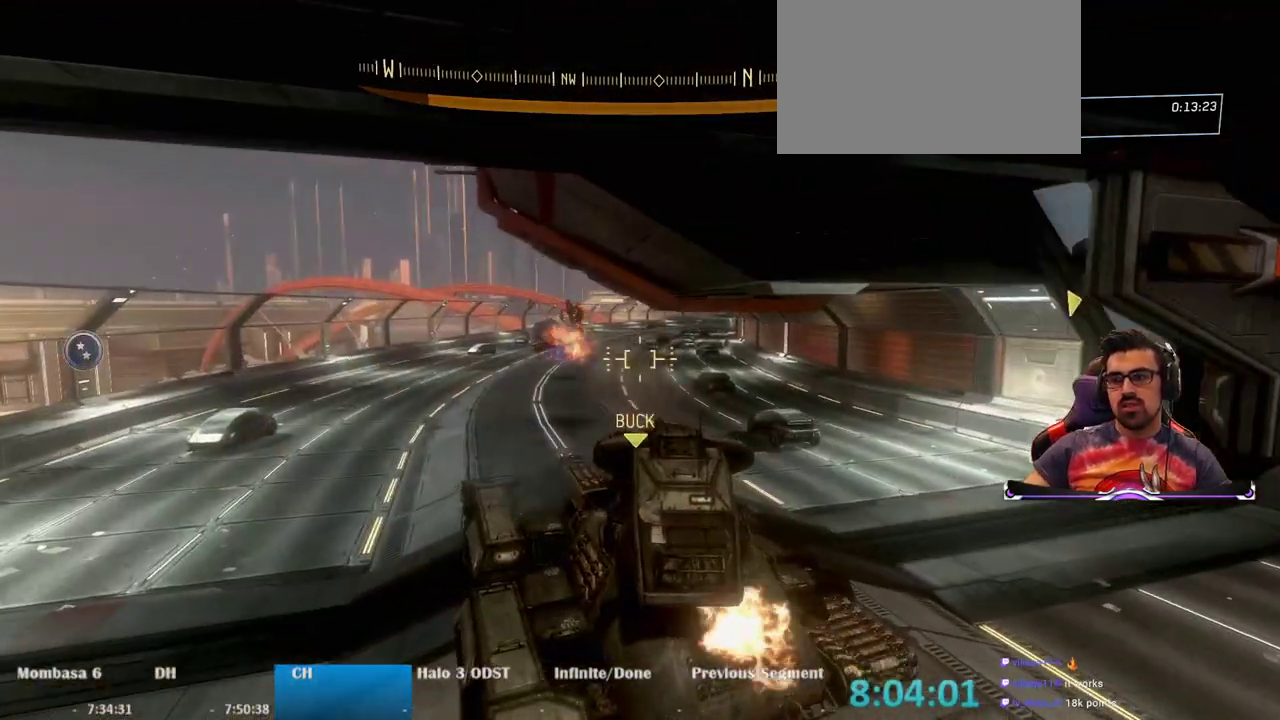
{"keys": ["a", "w"], "mouse": [], "events": [[67, "a", "down"]]}
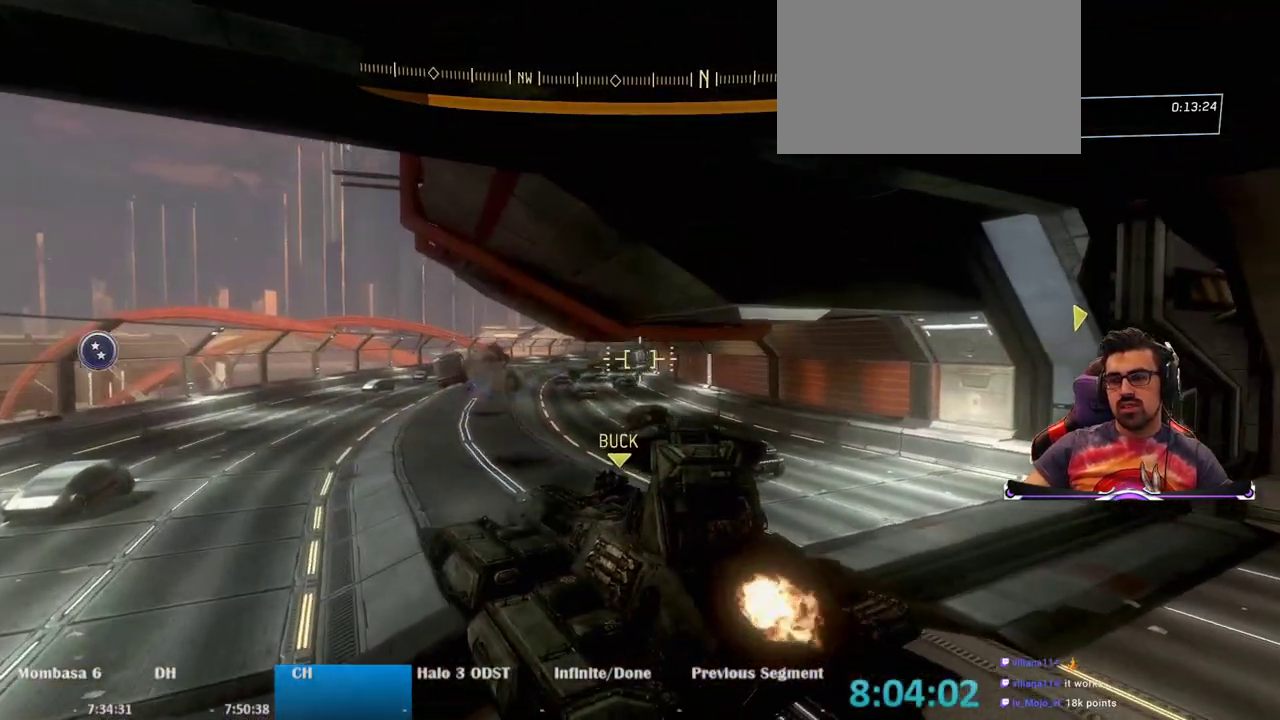
{"keys": ["w"], "mouse": [], "events": [[117, "a", "up"]]}
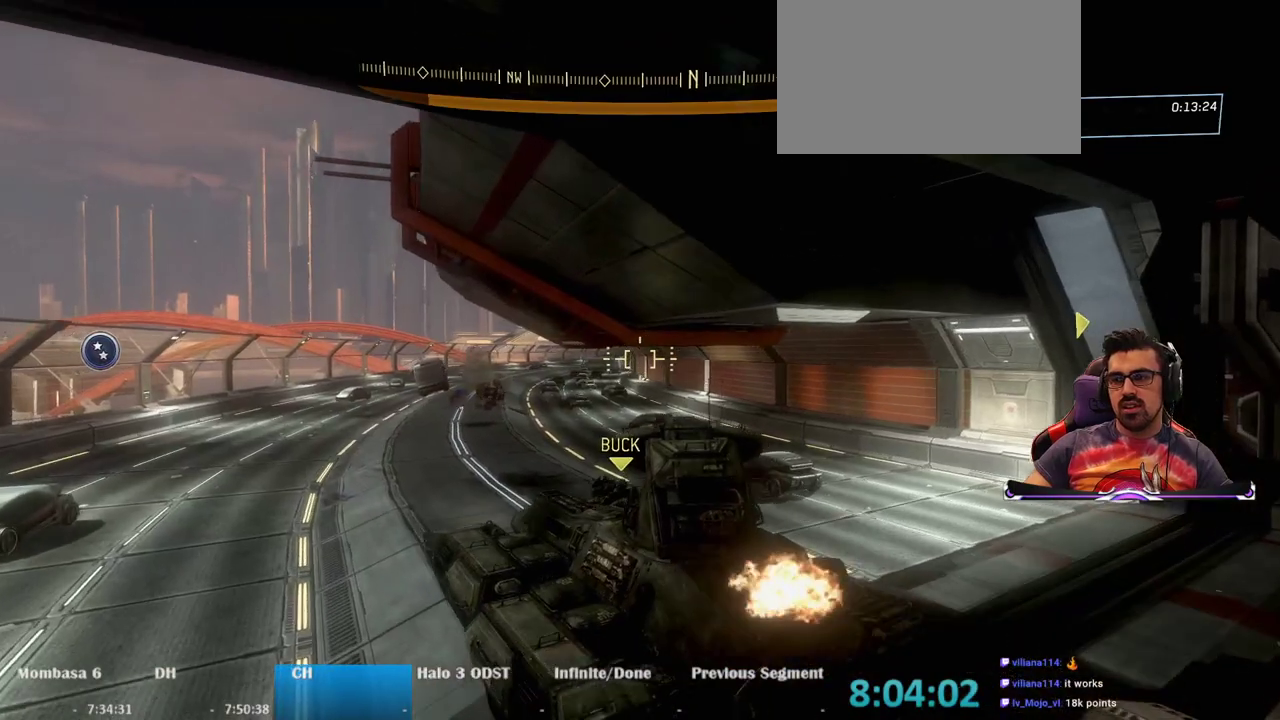
{"keys": ["w"], "mouse": [], "events": []}
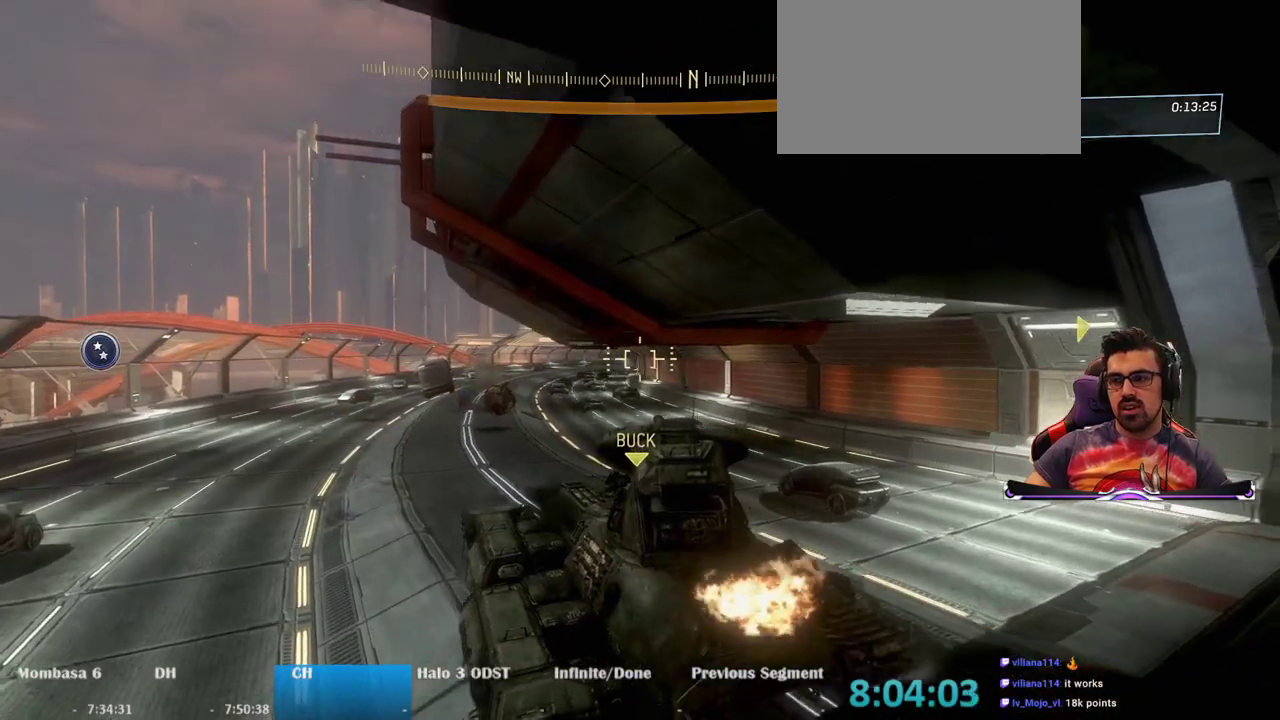
{"keys": ["w"], "mouse": [], "events": []}
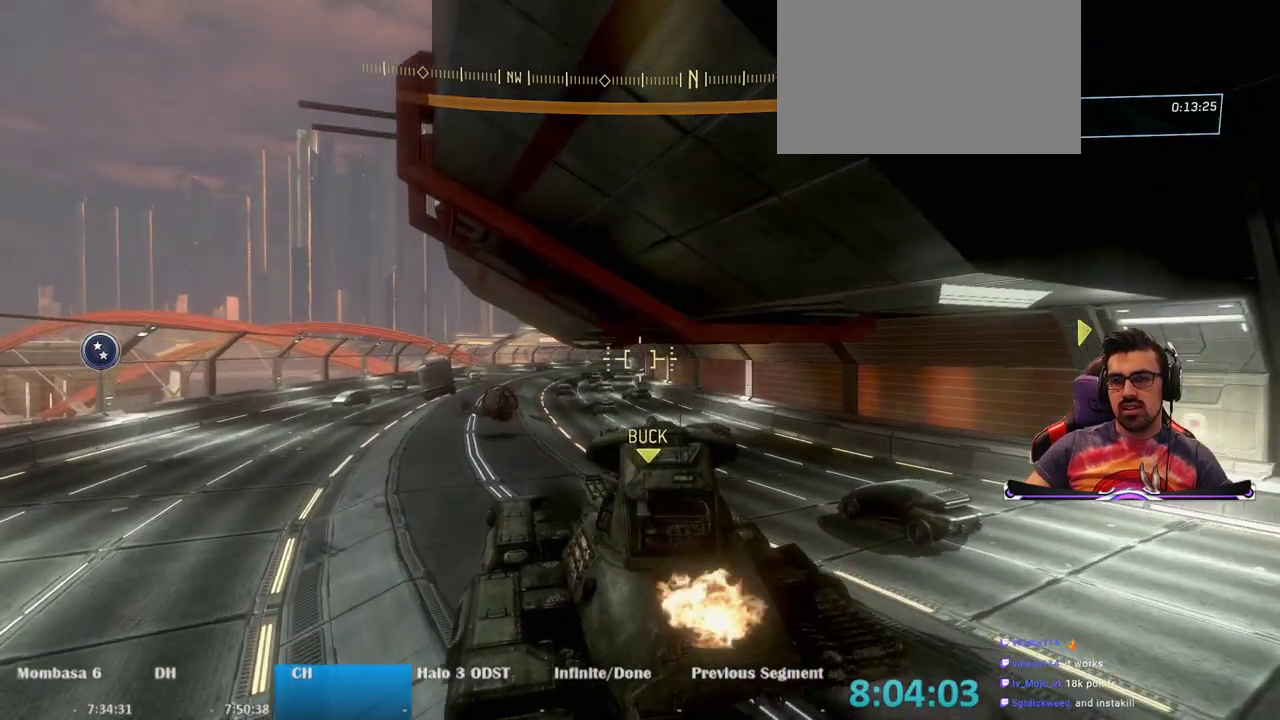
{"keys": ["w"], "mouse": [], "events": []}
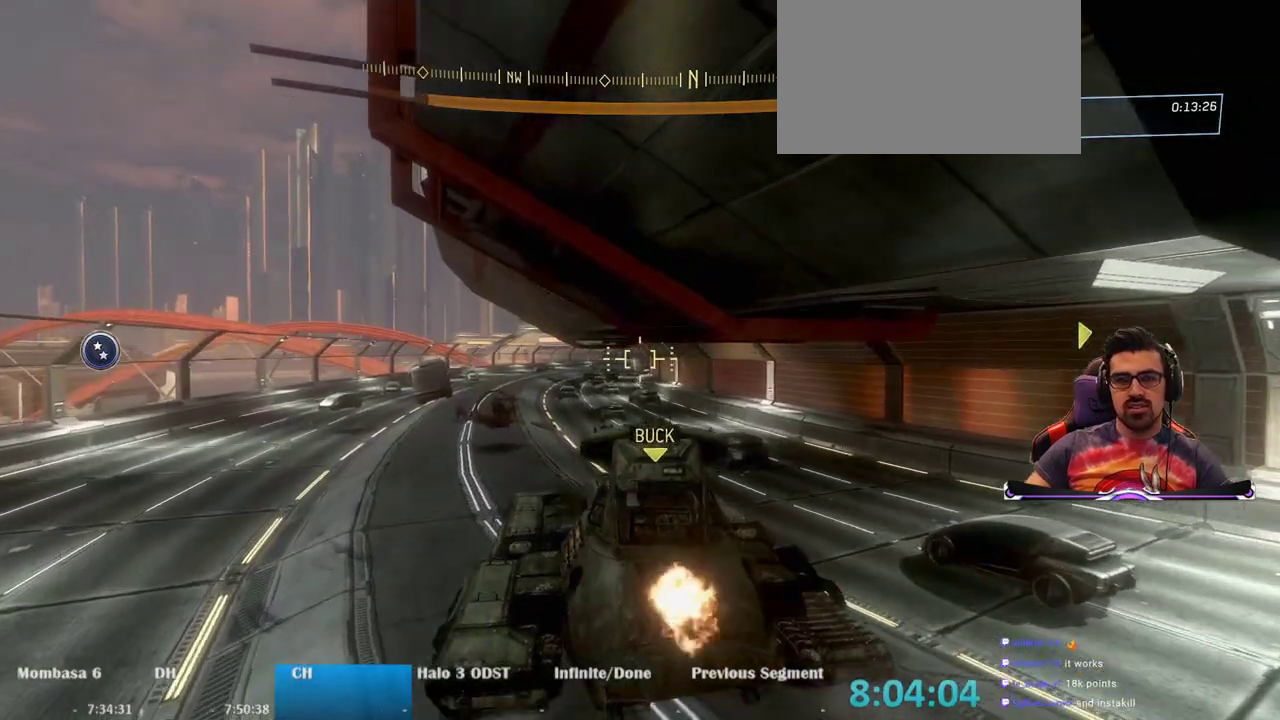
{"keys": ["w"], "mouse": [], "events": [[50, "a", "down"], [417, "a", "up"]]}
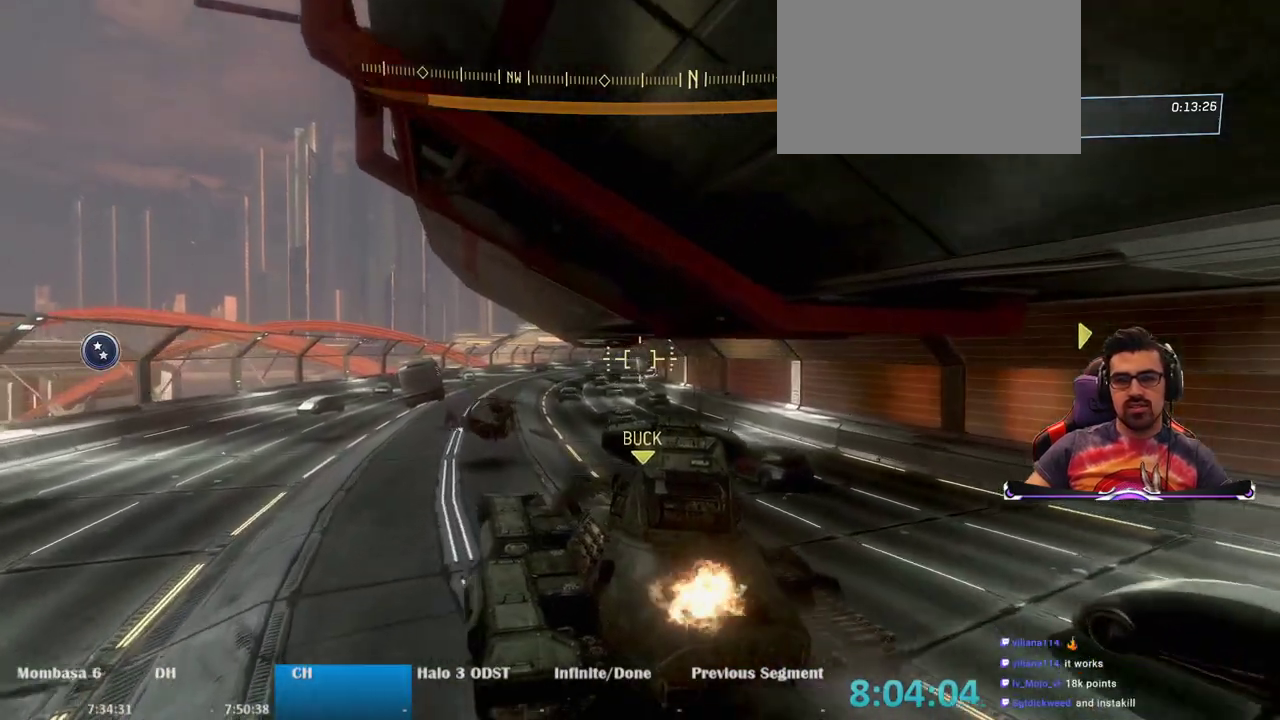
{"keys": ["w"], "mouse": [], "events": []}
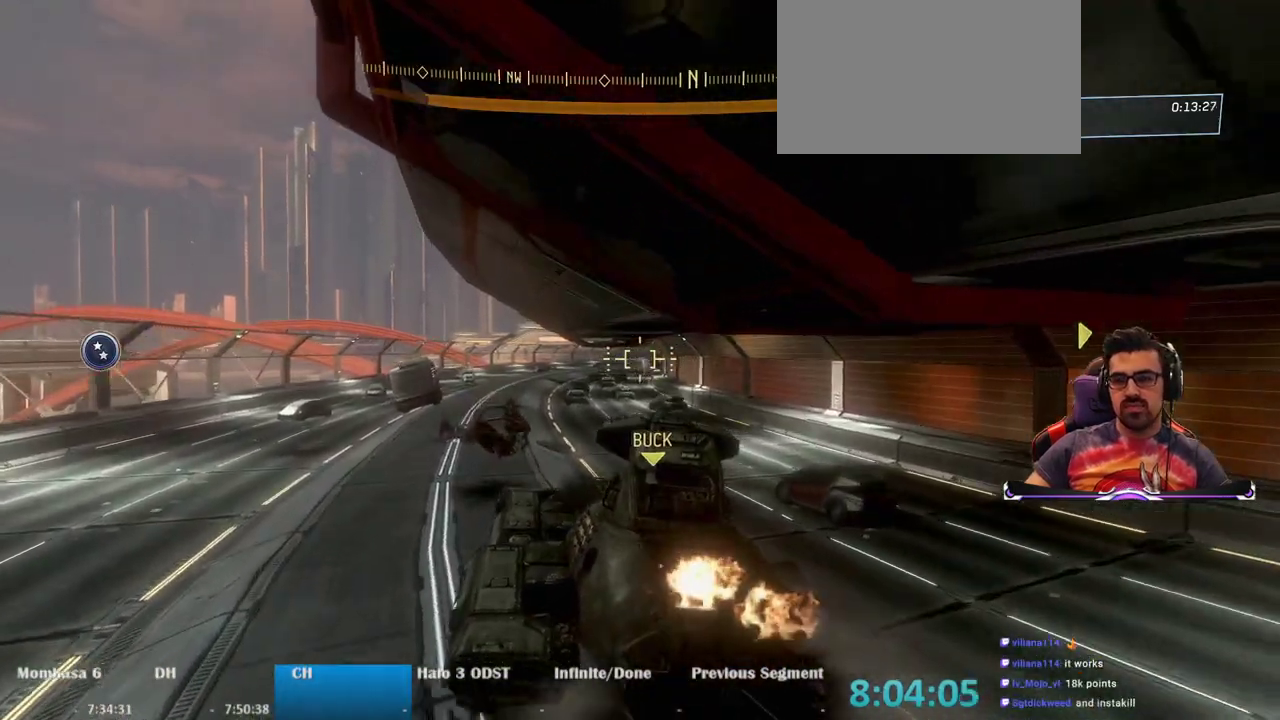
{"keys": ["w"], "mouse": [], "events": []}
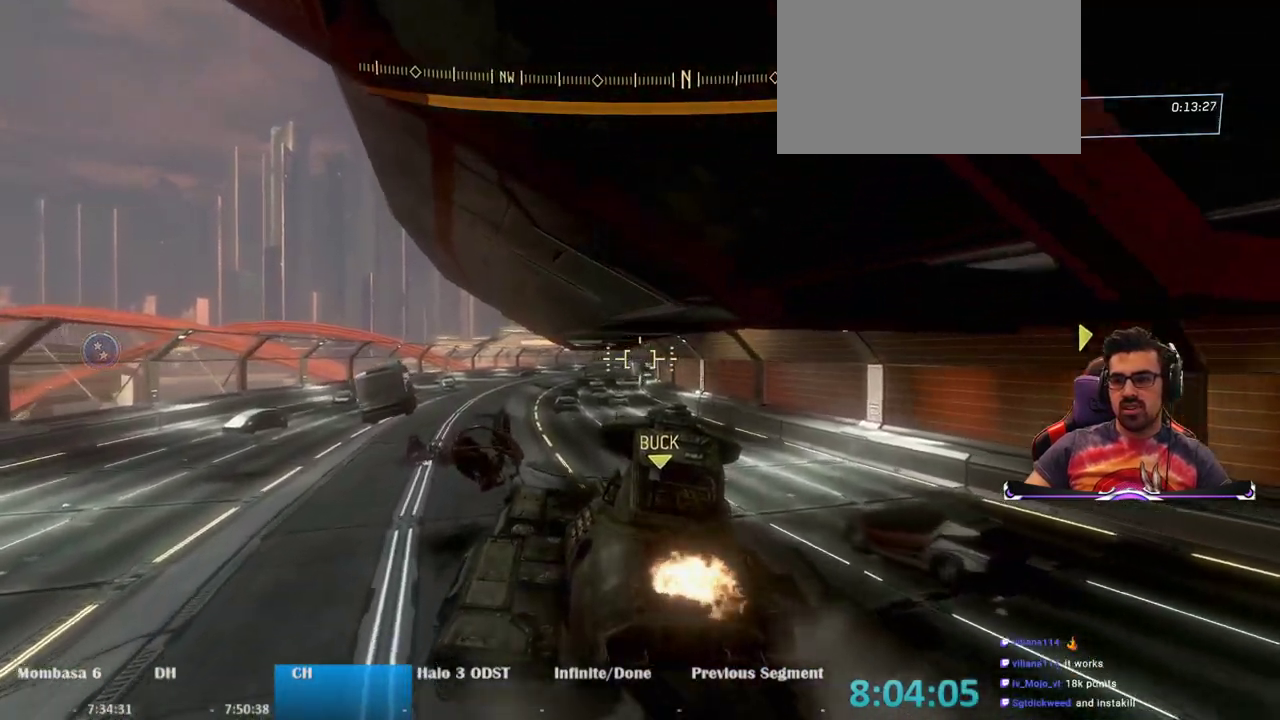
{"keys": ["a", "w"], "mouse": [], "events": [[233, "a", "down"]]}
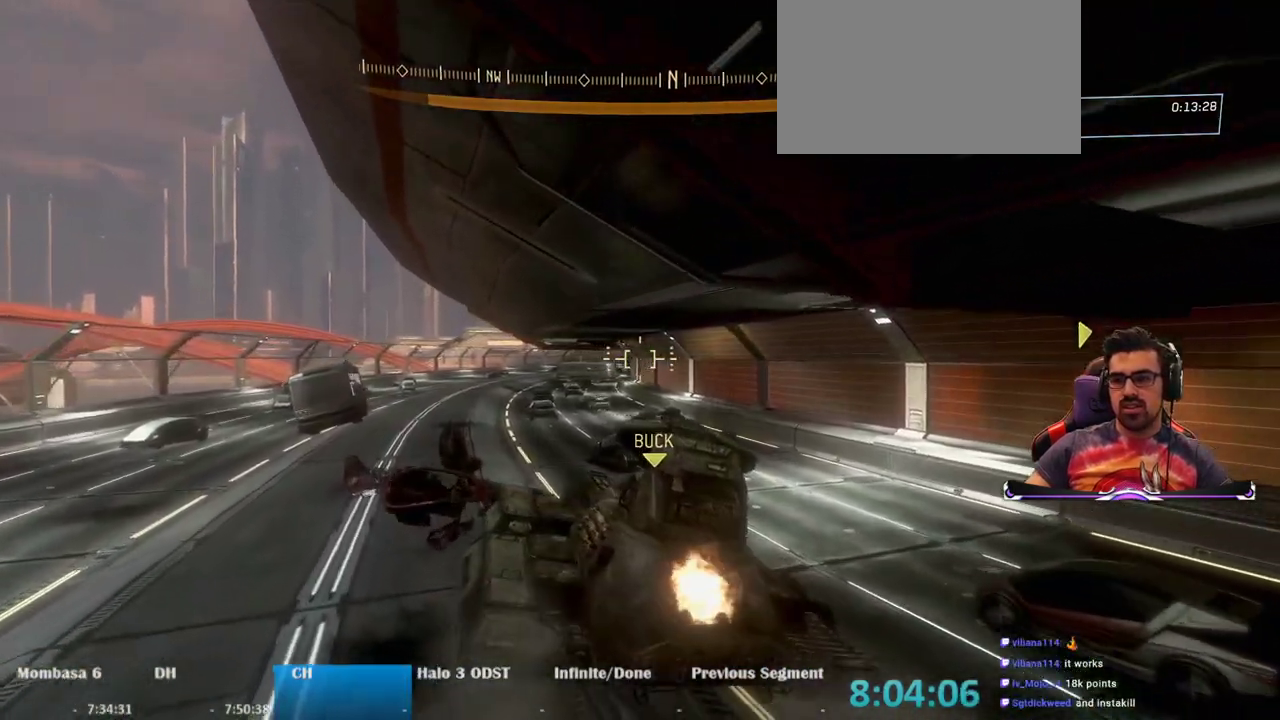
{"keys": ["a", "w"], "mouse": [], "events": []}
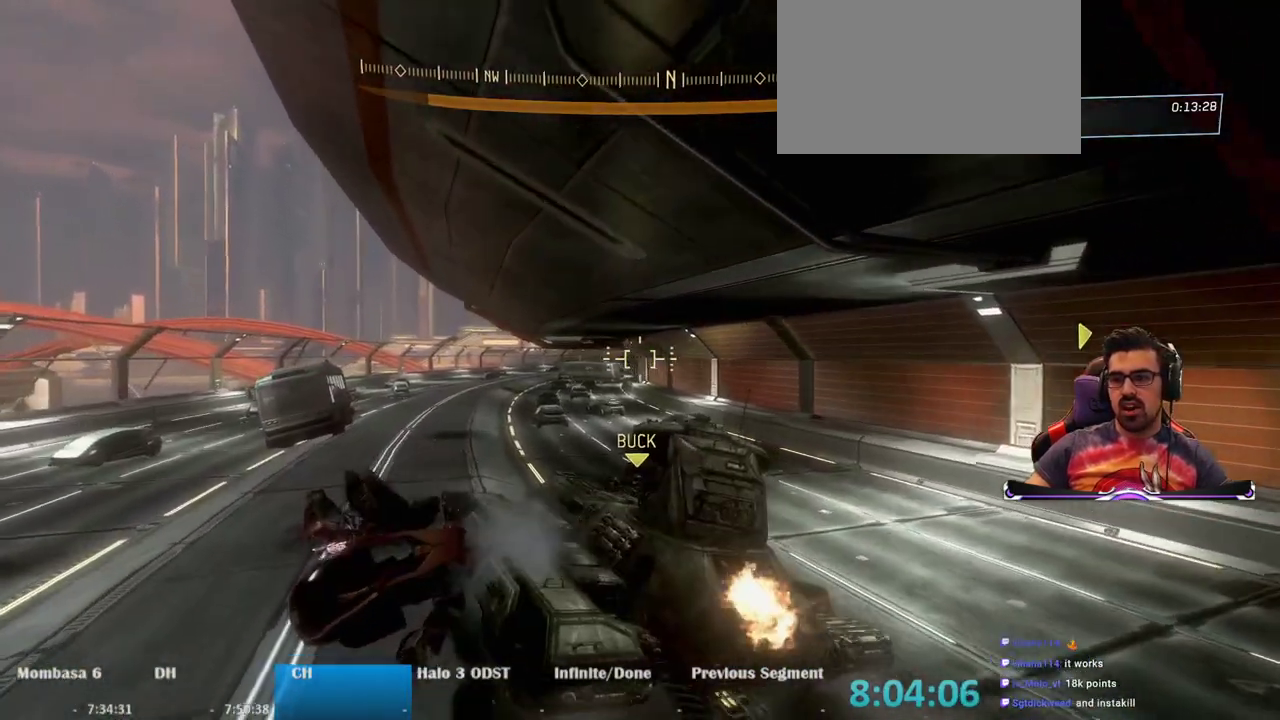
{"keys": ["a", "w"], "mouse": [], "events": [[117, "a", "up"], [450, "a", "down"]]}
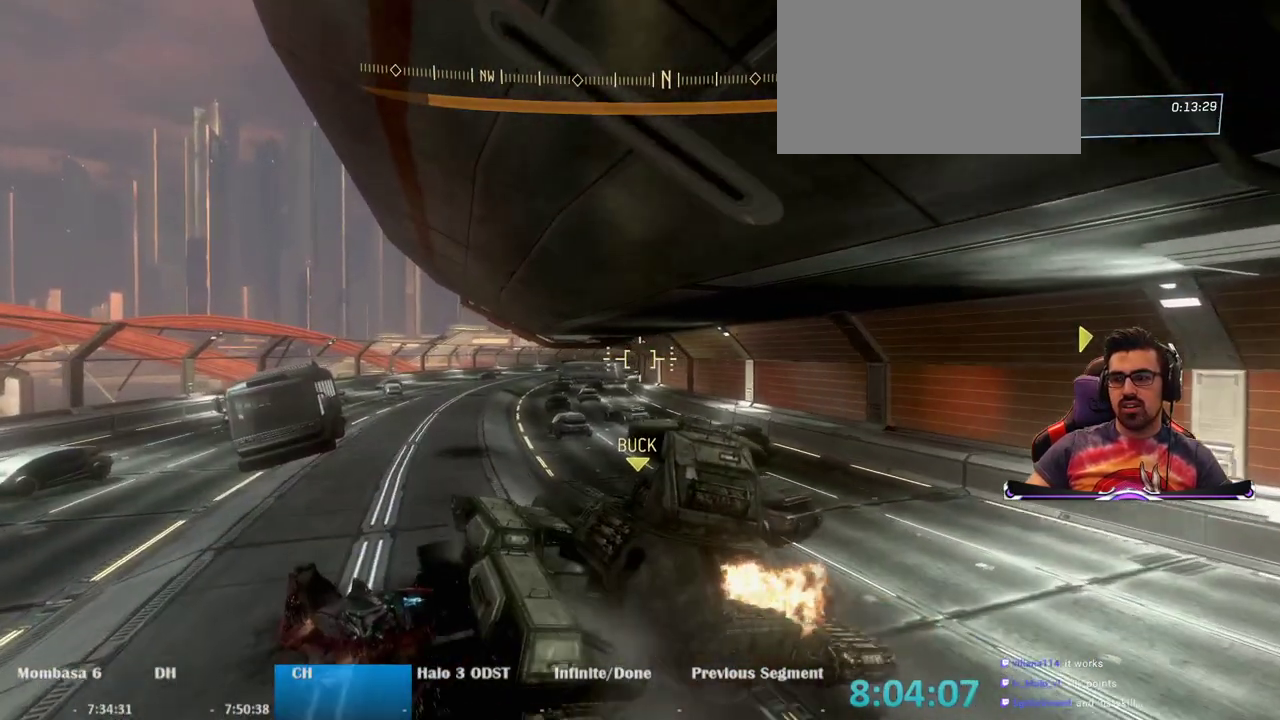
{"keys": ["w"], "mouse": [], "events": [[417, "a", "up"]]}
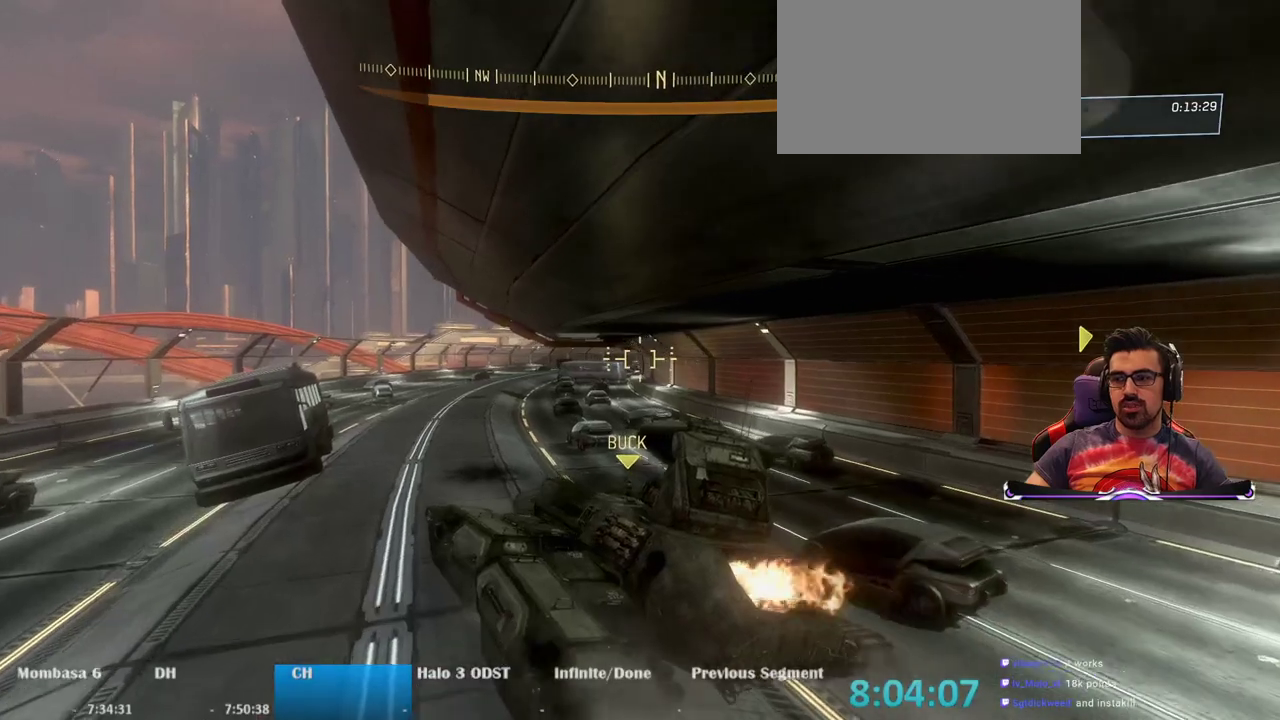
{"keys": ["a", "w"], "mouse": [], "events": [[433, "a", "down"]]}
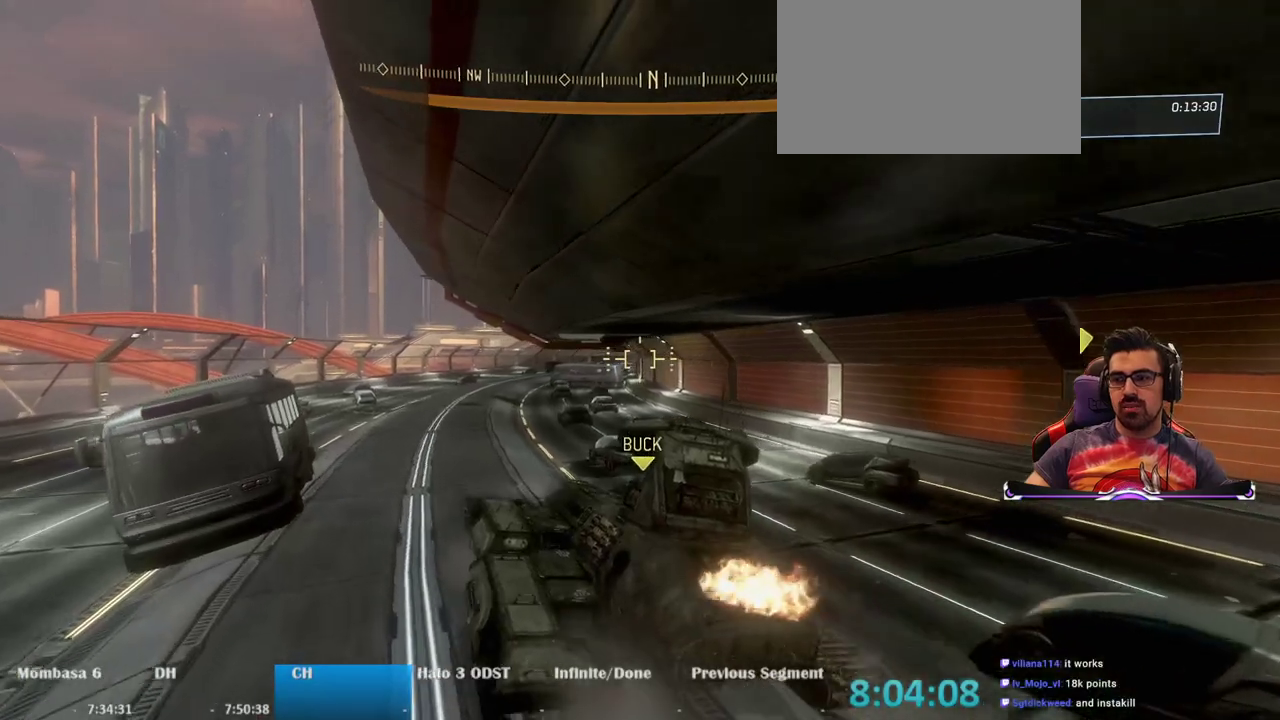
{"keys": ["a", "w"], "mouse": [], "events": []}
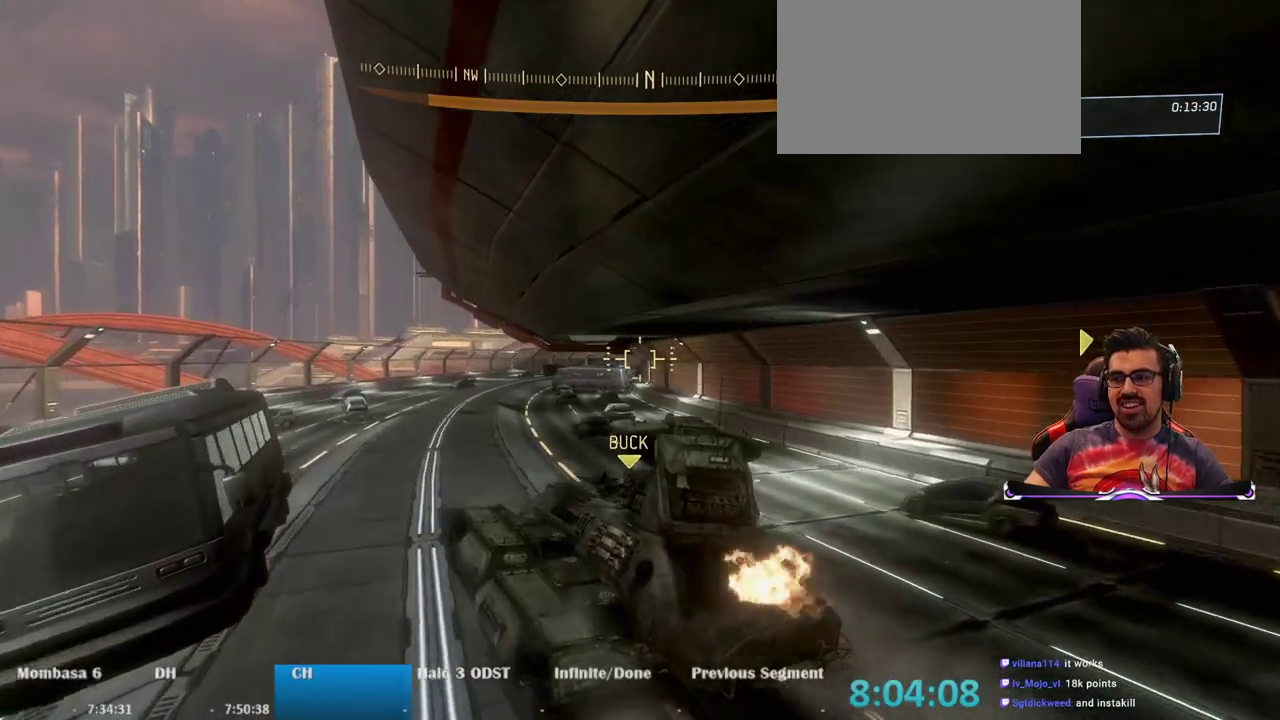
{"keys": ["a", "w"], "mouse": [], "events": []}
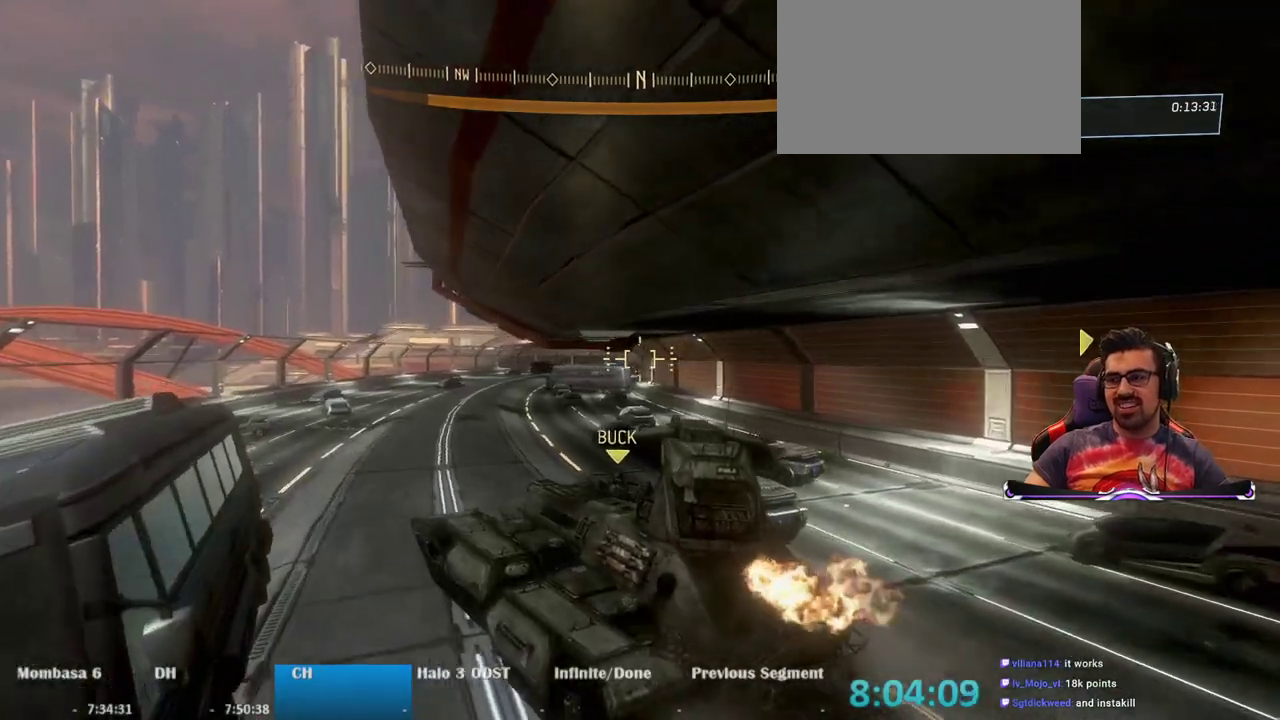
{"keys": ["w"], "mouse": [], "events": [[17, "a", "up"], [250, "a", "down"], [433, "a", "up"]]}
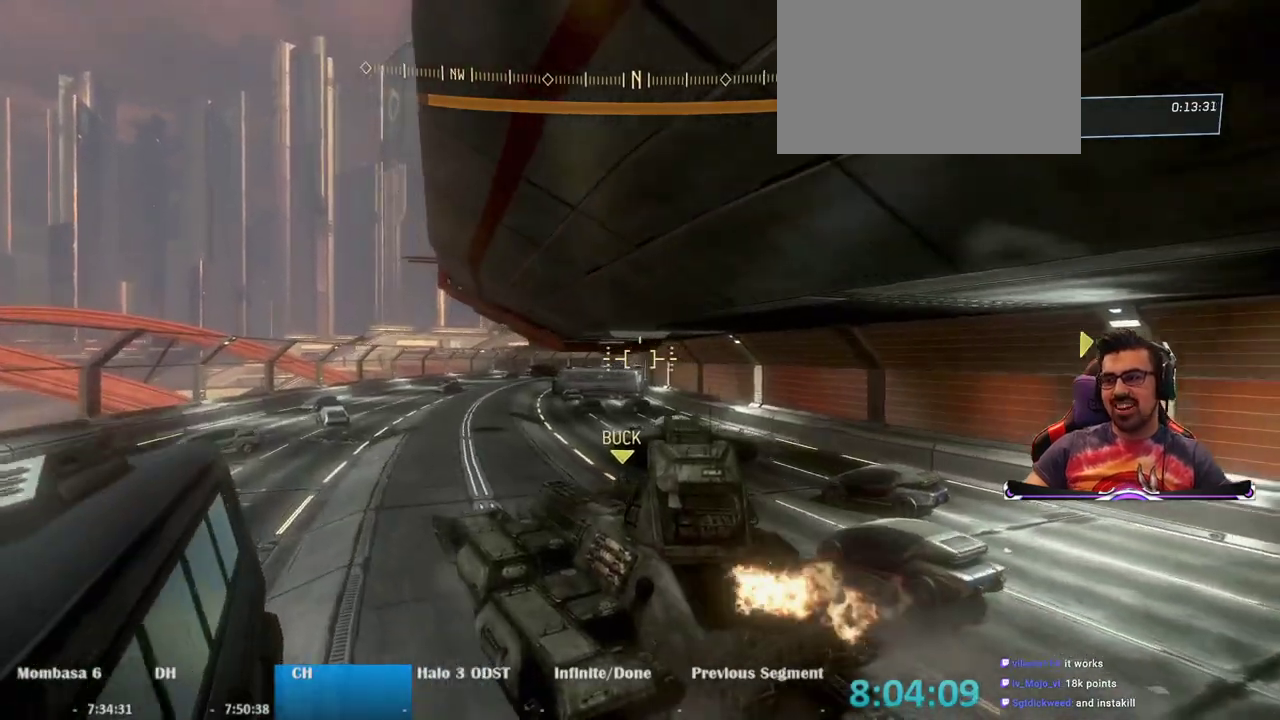
{"keys": ["w"], "mouse": [], "events": [[217, "a", "down"], [450, "a", "up"]]}
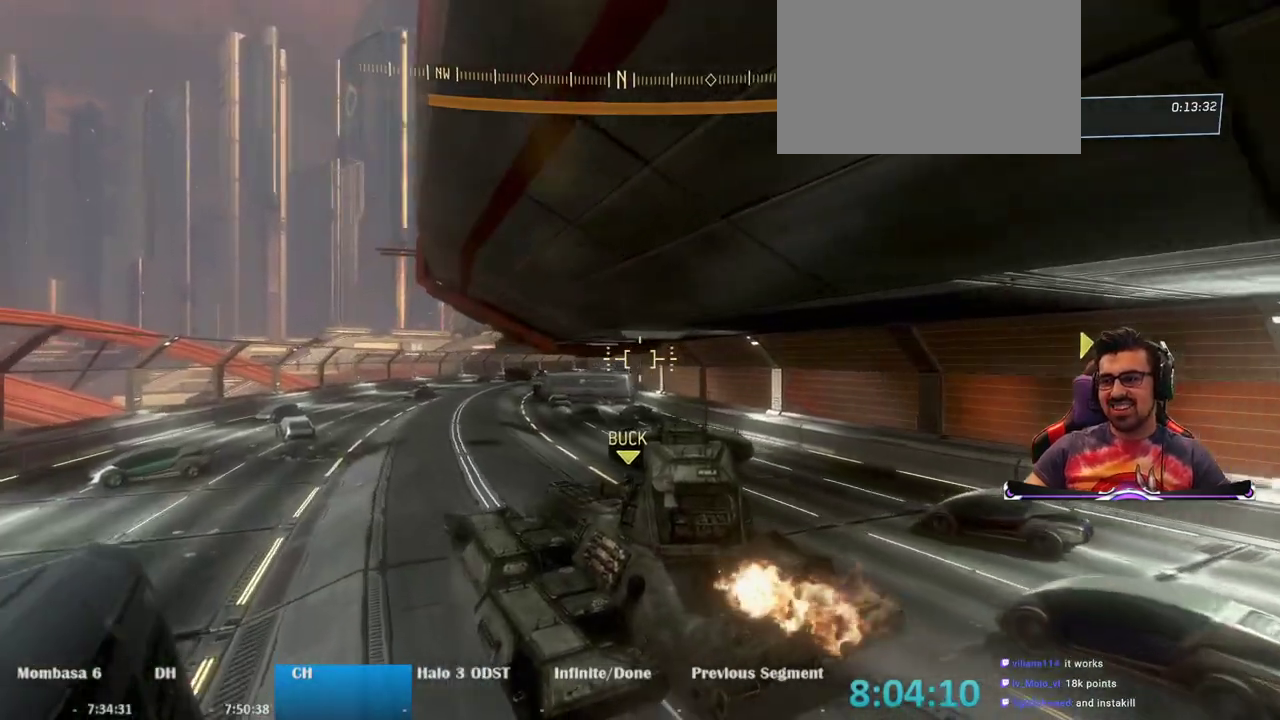
{"keys": ["w"], "mouse": [], "events": [[233, "a", "down"], [467, "a", "up"]]}
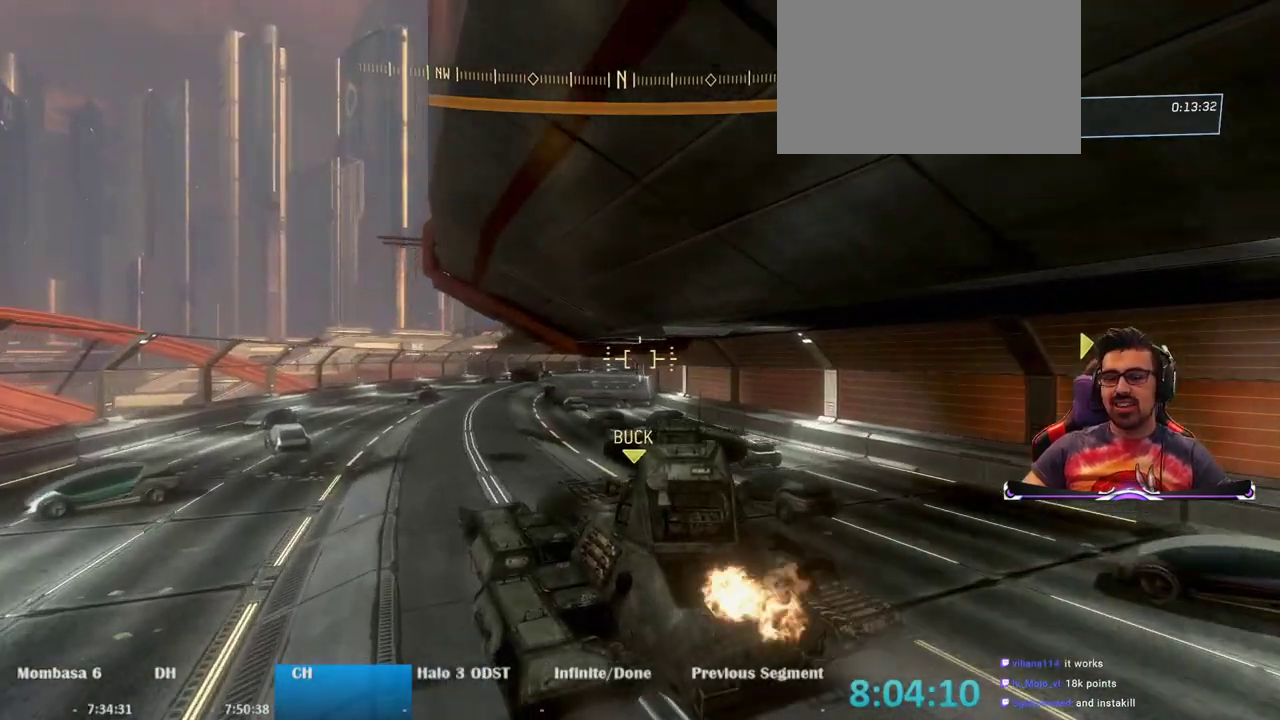
{"keys": ["w"], "mouse": [], "events": [[250, "a", "down"], [383, "a", "up"]]}
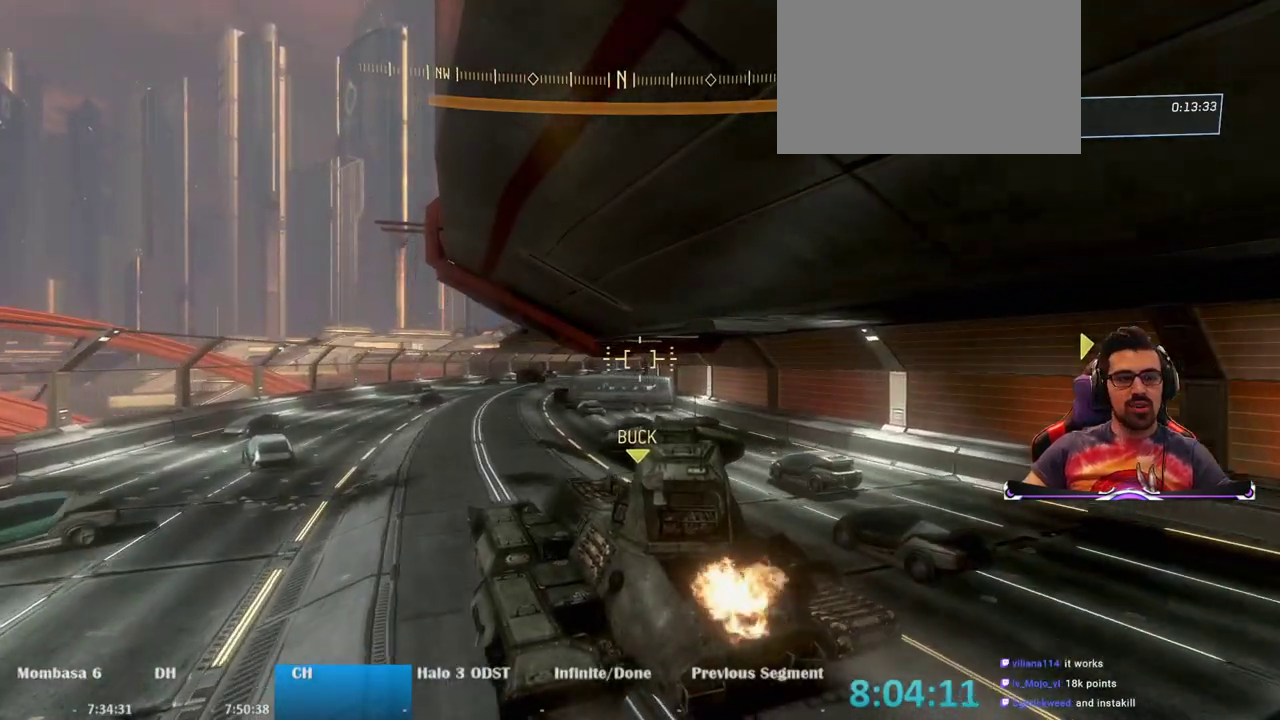
{"keys": ["a", "w"], "mouse": [], "events": [[500, "a", "down"]]}
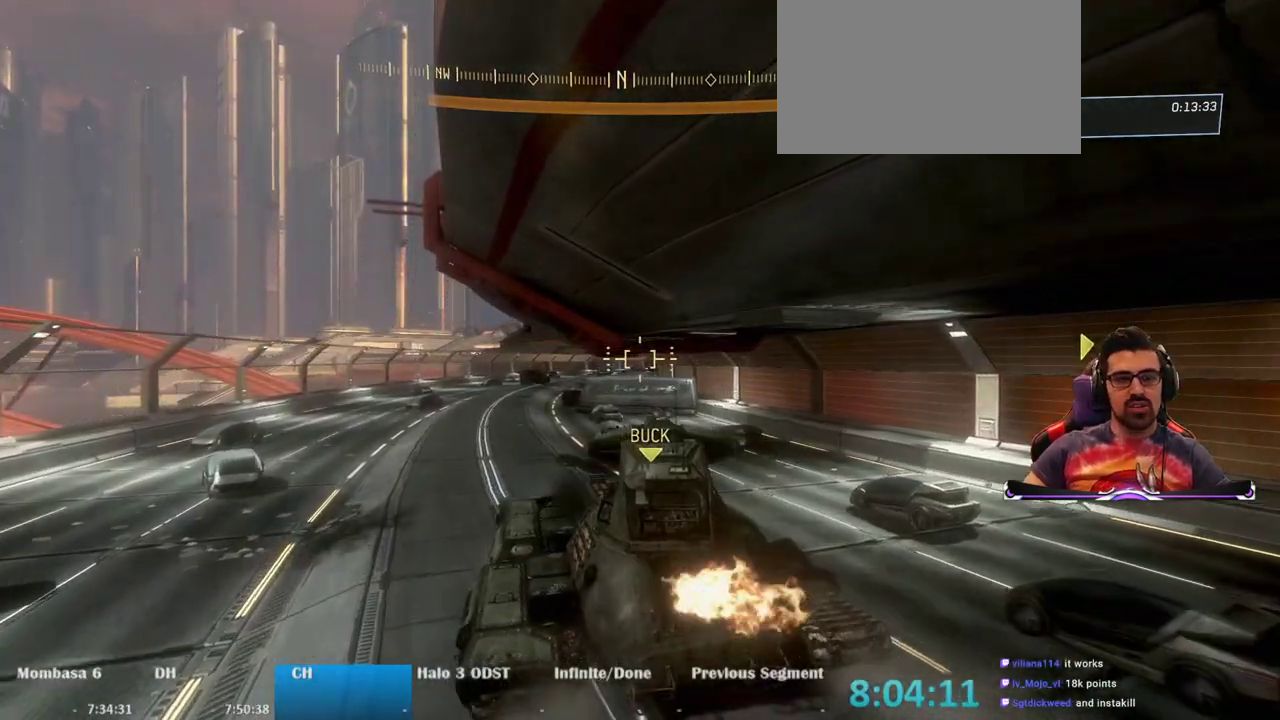
{"keys": ["a", "w"], "mouse": [], "events": []}
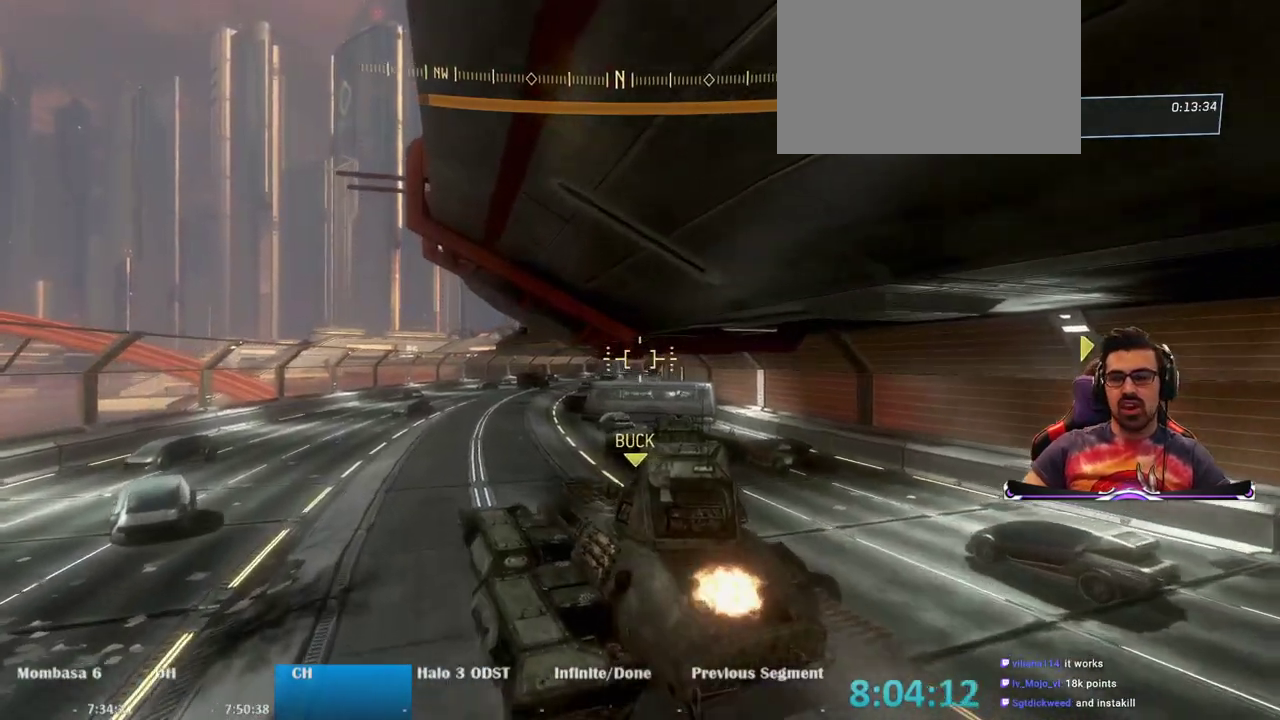
{"keys": ["a", "w"], "mouse": [], "events": []}
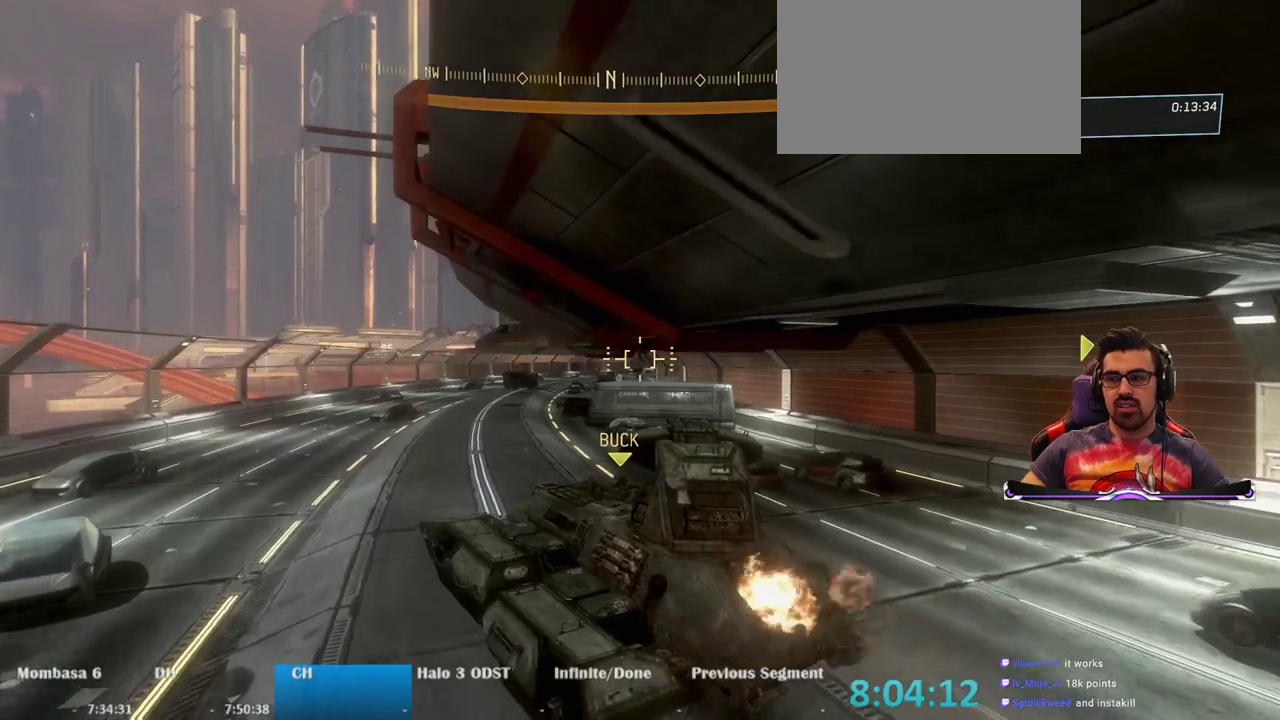
{"keys": ["a", "w"], "mouse": [], "events": []}
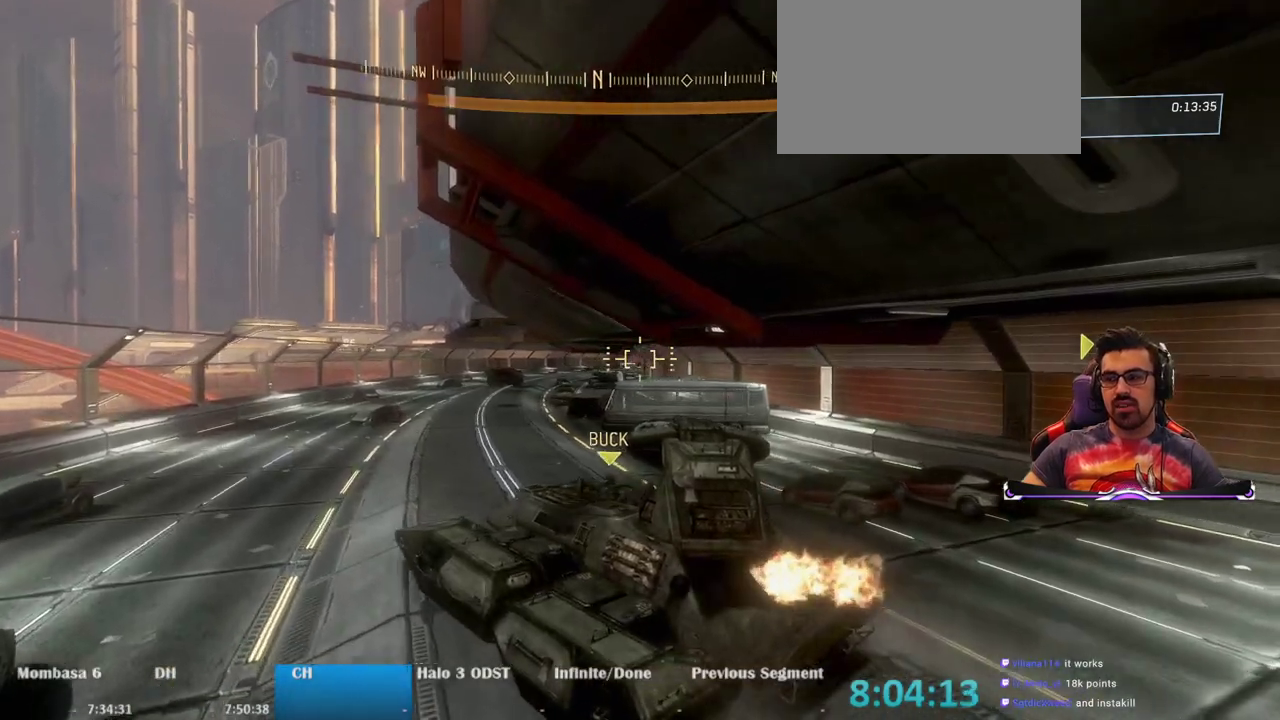
{"keys": ["w"], "mouse": [], "events": [[83, "a", "up"]]}
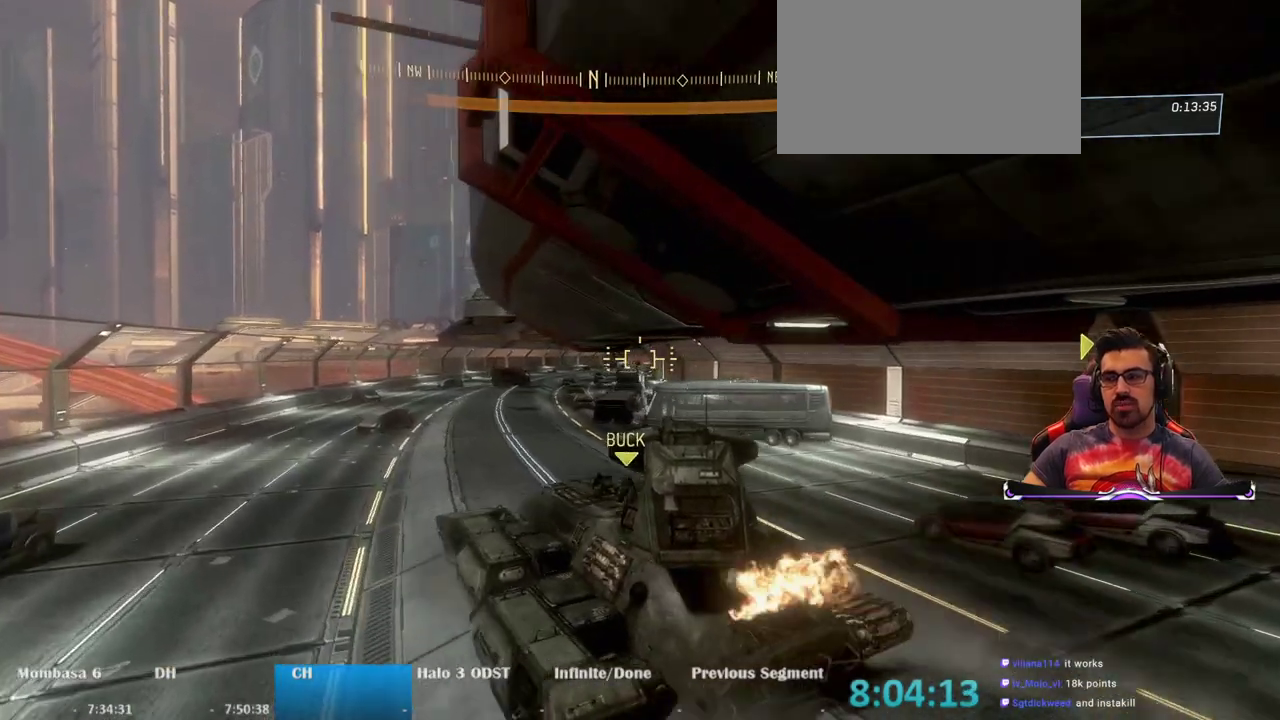
{"keys": ["w"], "mouse": [], "events": [[67, "a", "down"], [333, "a", "up"]]}